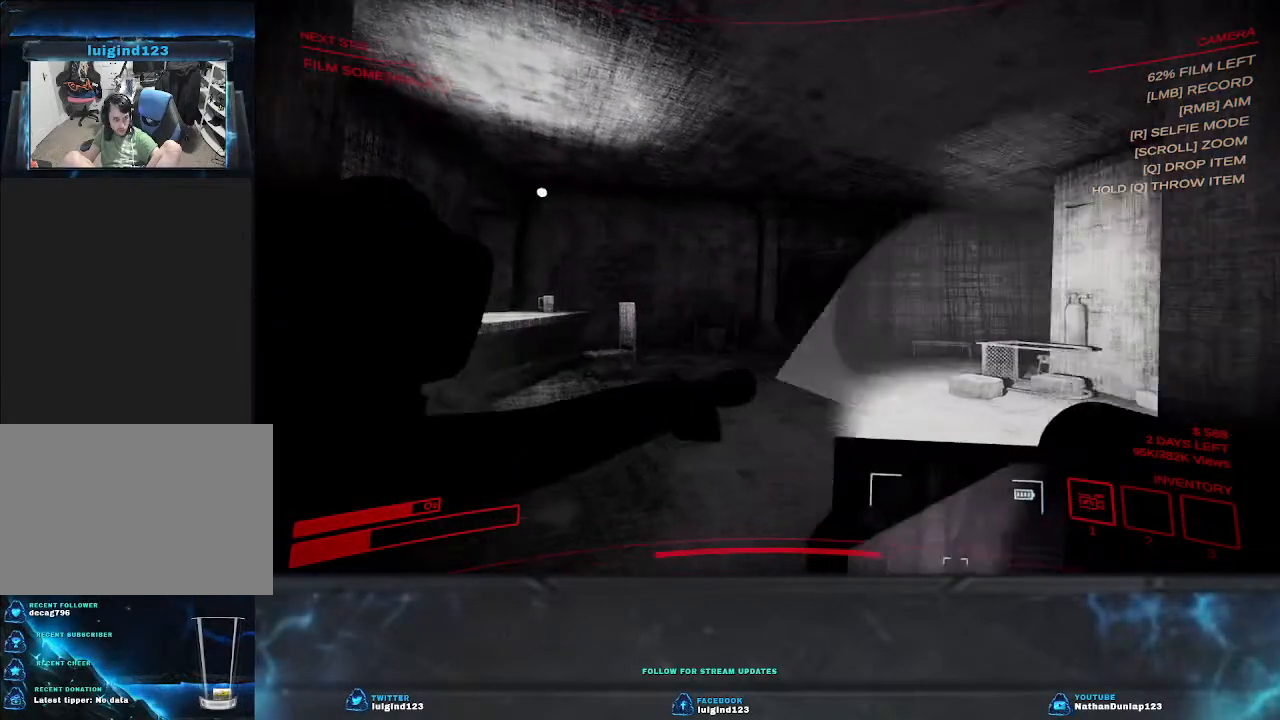
Gameplay with keyboard; each line is a JSON object with the keys held at the frame after it. "events" lists presses ("down") and releases ("up") of "a", "ctrl", "d", "e", "f", "q", "r", "s", "shift", "space", "tab" and "w" between this image and that frame as [ms after this image, input, new state], when the widget could be followed in between. No other keys are recorded. Mouse input is not recorded.
{"keys": [], "events": [[267, "d", "down"], [467, "d", "up"], [500, "w", "up"]]}
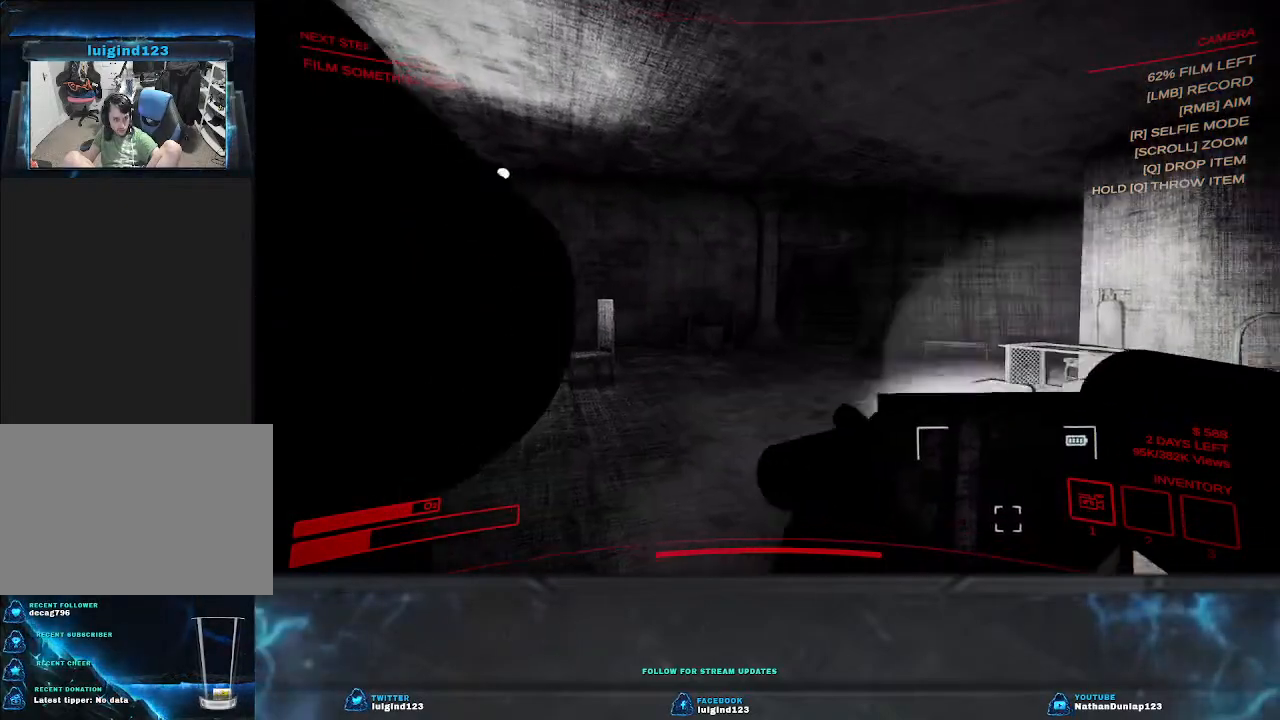
{"keys": ["d", "w"], "events": [[334, "d", "down"], [367, "w", "down"]]}
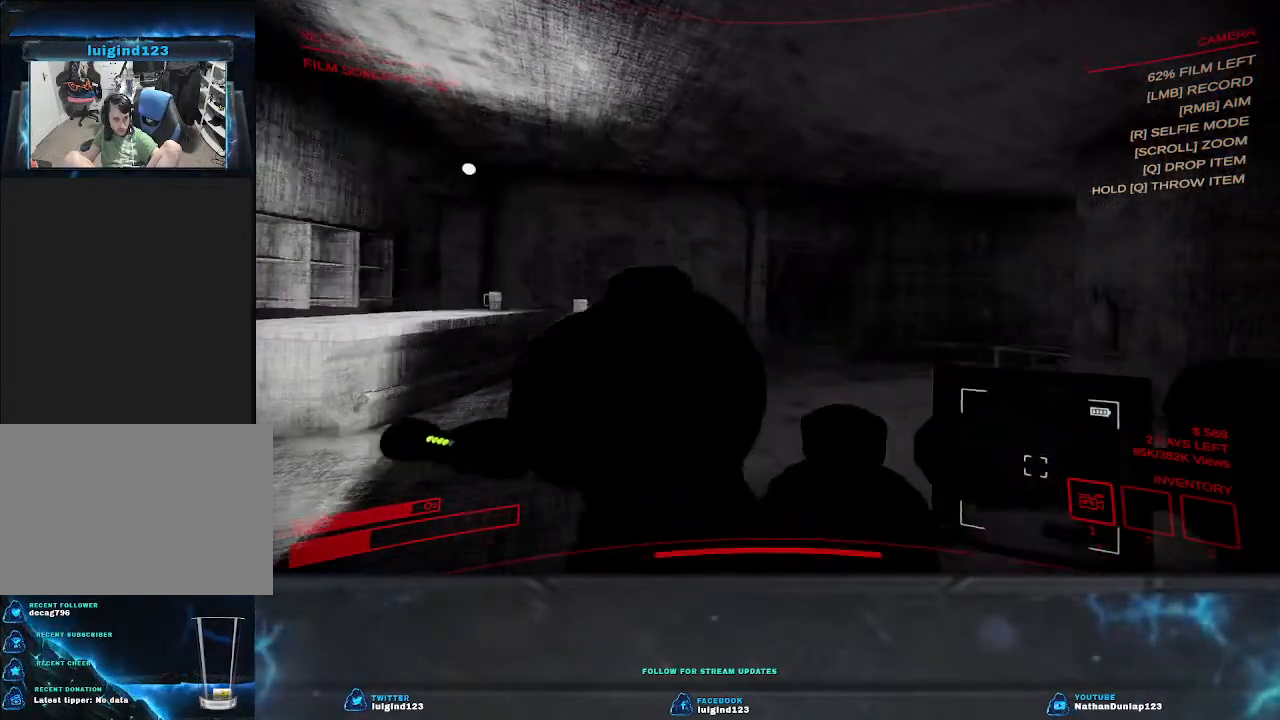
{"keys": ["w"], "events": [[267, "d", "up"], [367, "w", "up"], [500, "w", "down"]]}
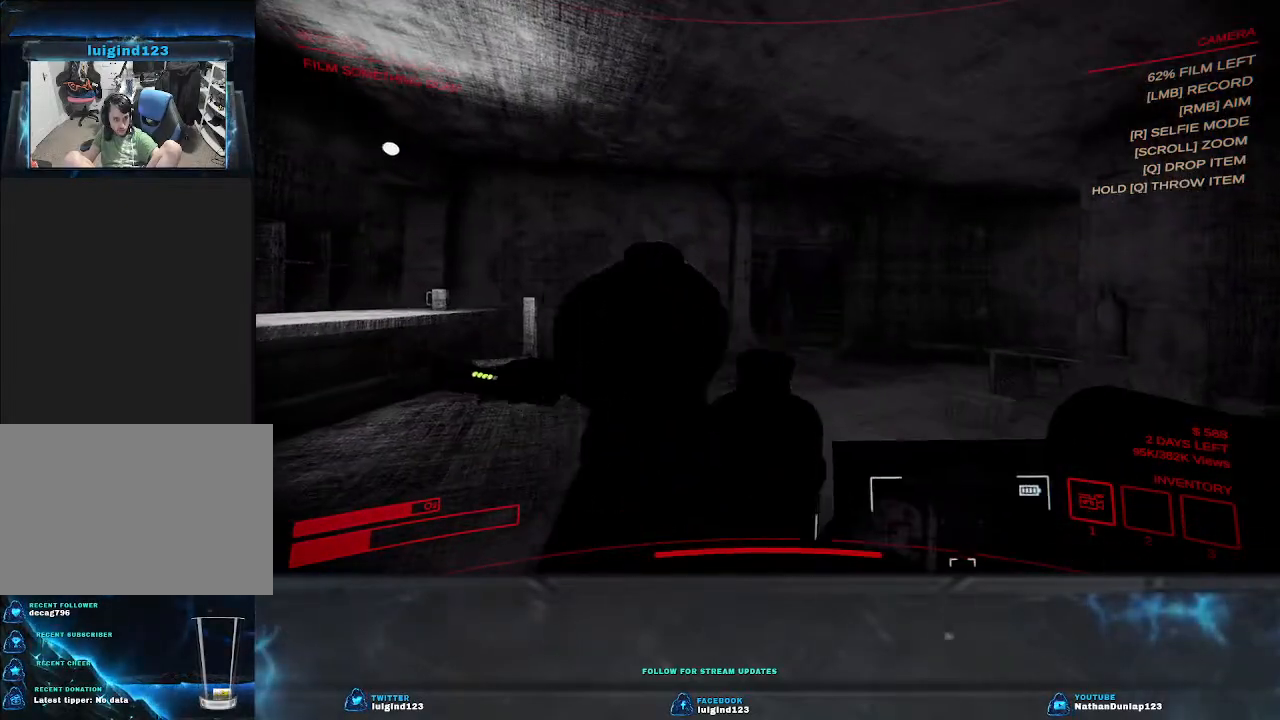
{"keys": ["d", "w"], "events": [[34, "d", "down"]]}
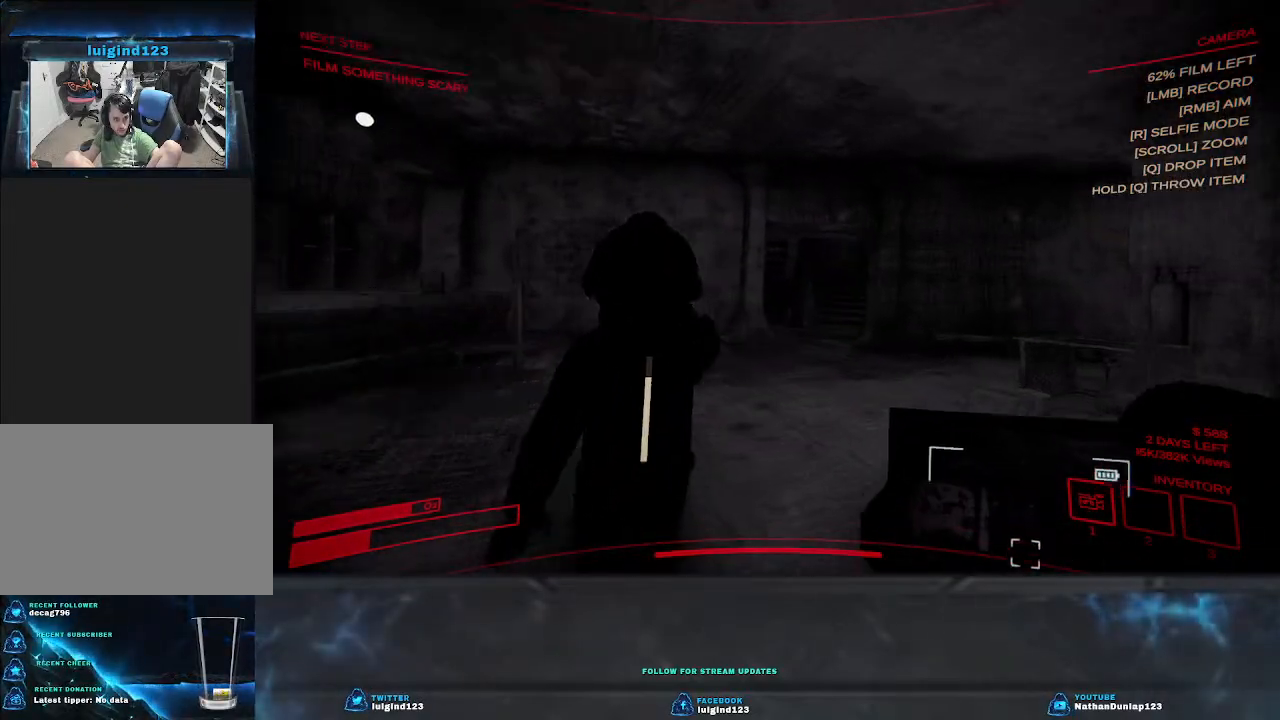
{"keys": ["d", "w"], "events": []}
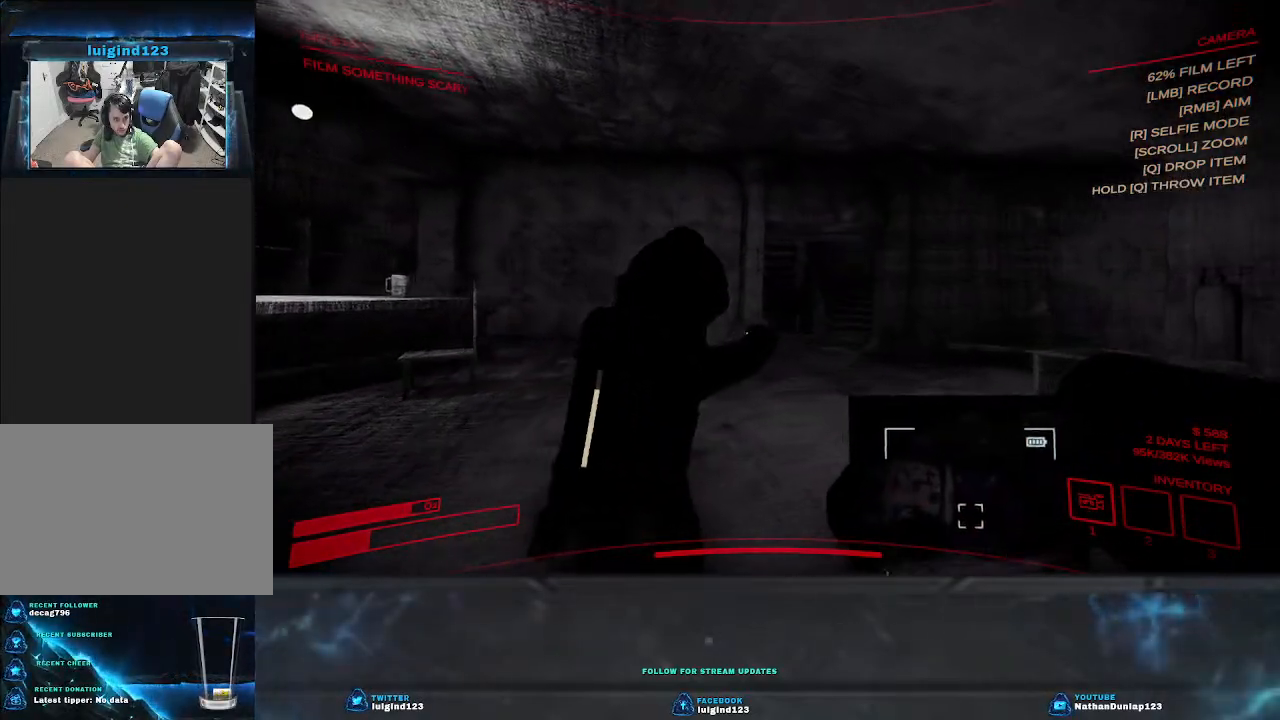
{"keys": ["w"], "events": [[367, "d", "up"]]}
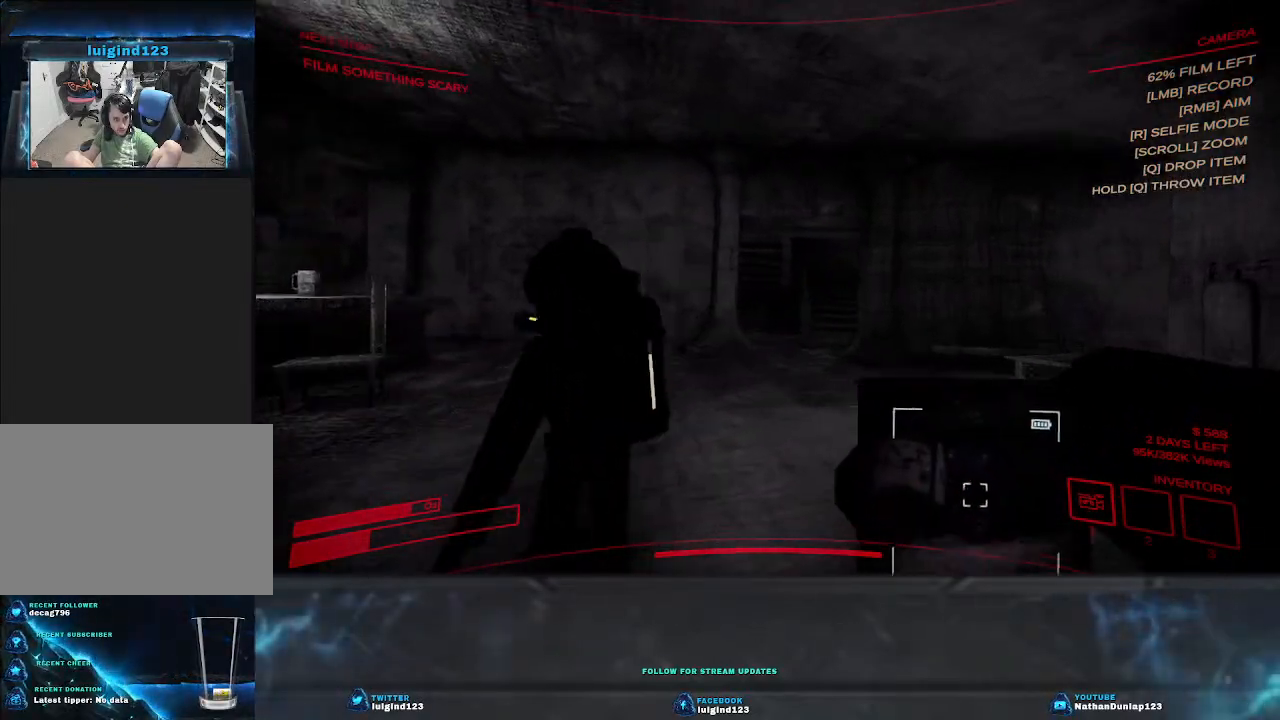
{"keys": ["d", "w"], "events": [[100, "w", "up"], [434, "d", "down"], [434, "w", "down"]]}
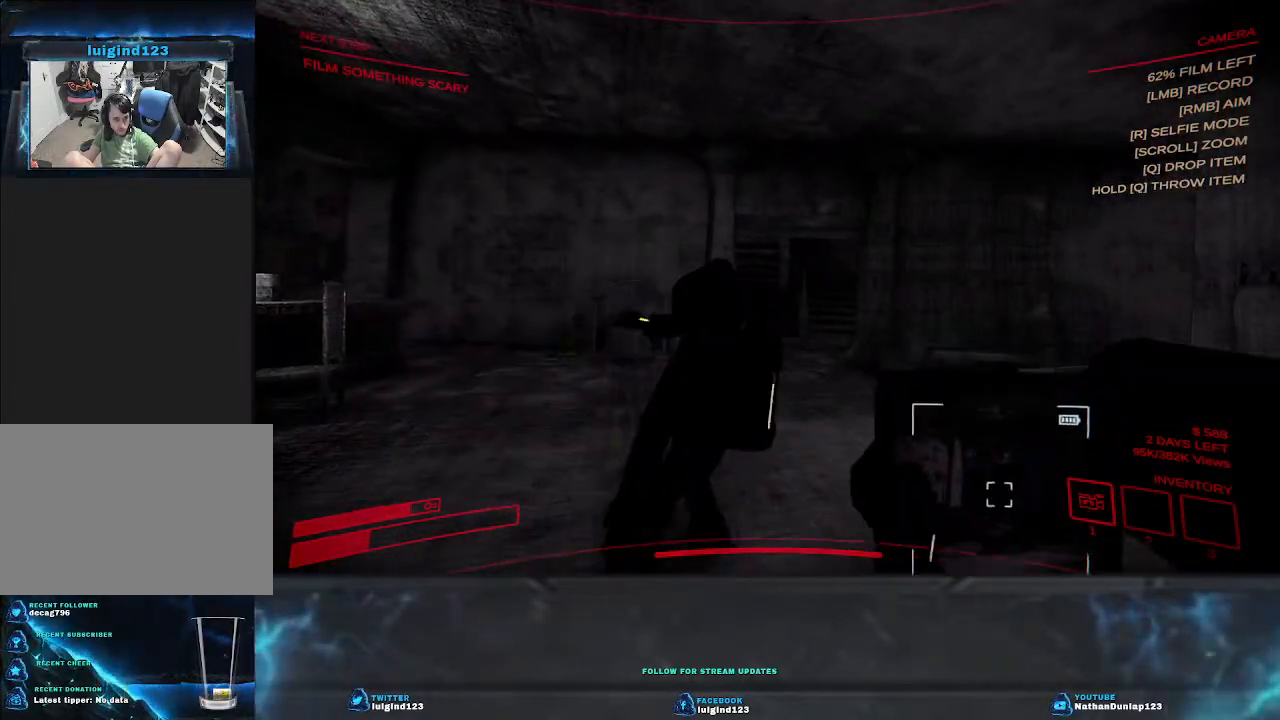
{"keys": ["w"], "events": [[500, "d", "up"]]}
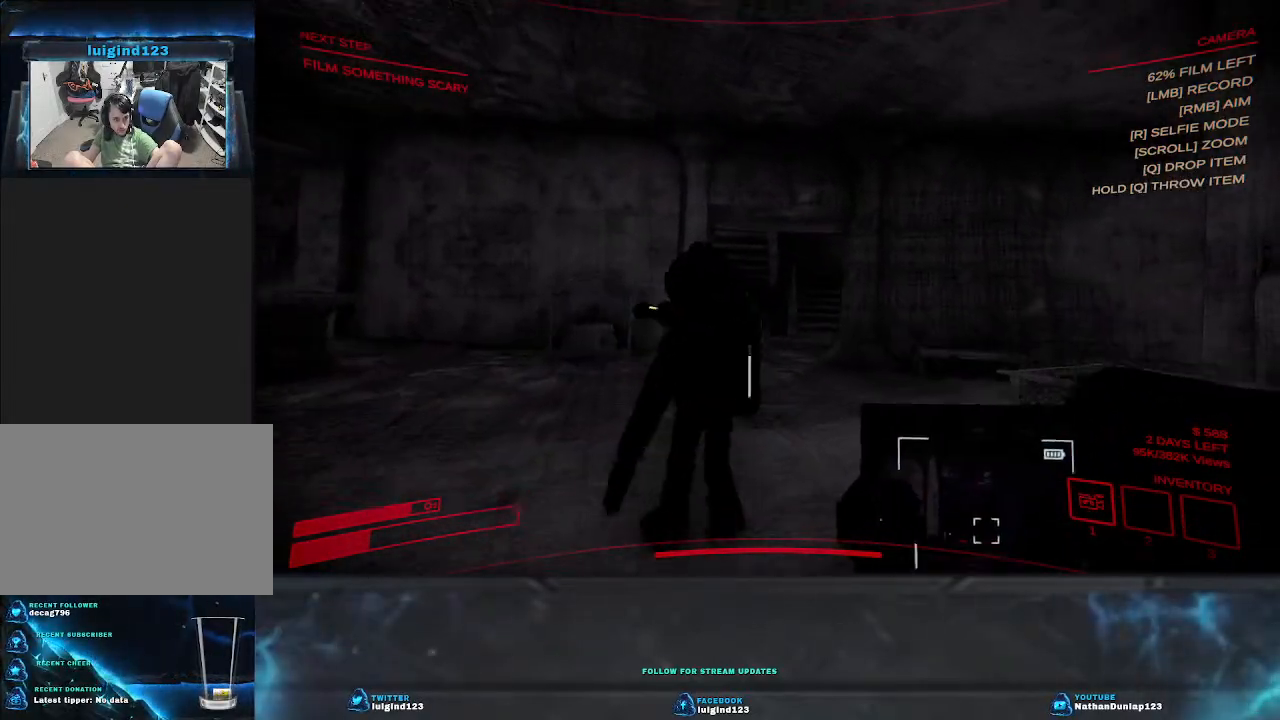
{"keys": ["w"], "events": []}
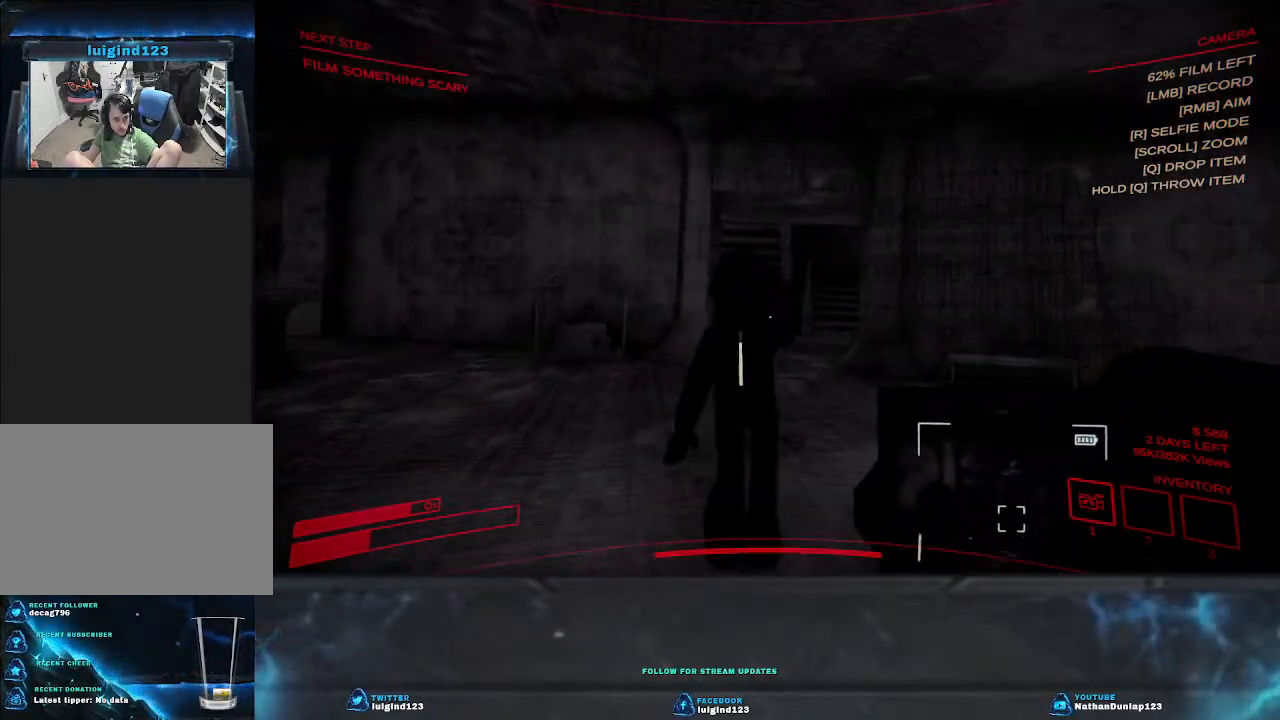
{"keys": ["w"], "events": []}
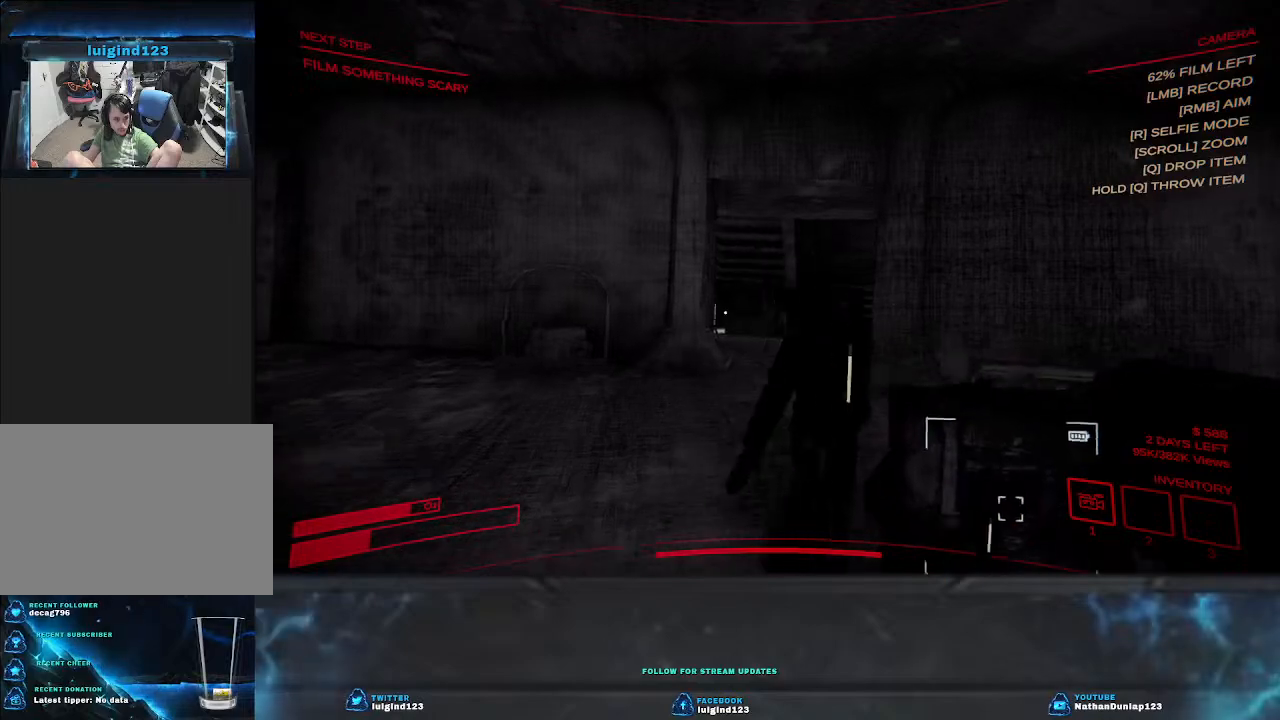
{"keys": [], "events": [[467, "w", "up"]]}
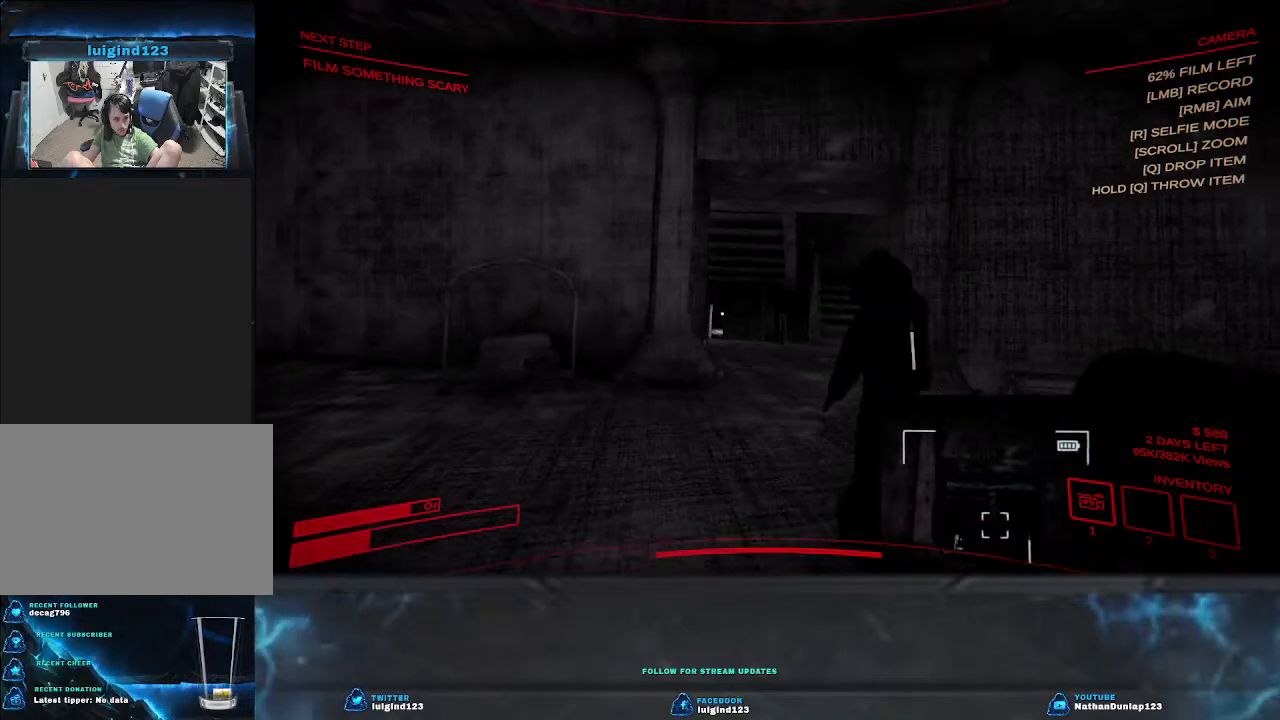
{"keys": ["w"], "events": [[100, "w", "down"], [134, "d", "down"], [500, "d", "up"]]}
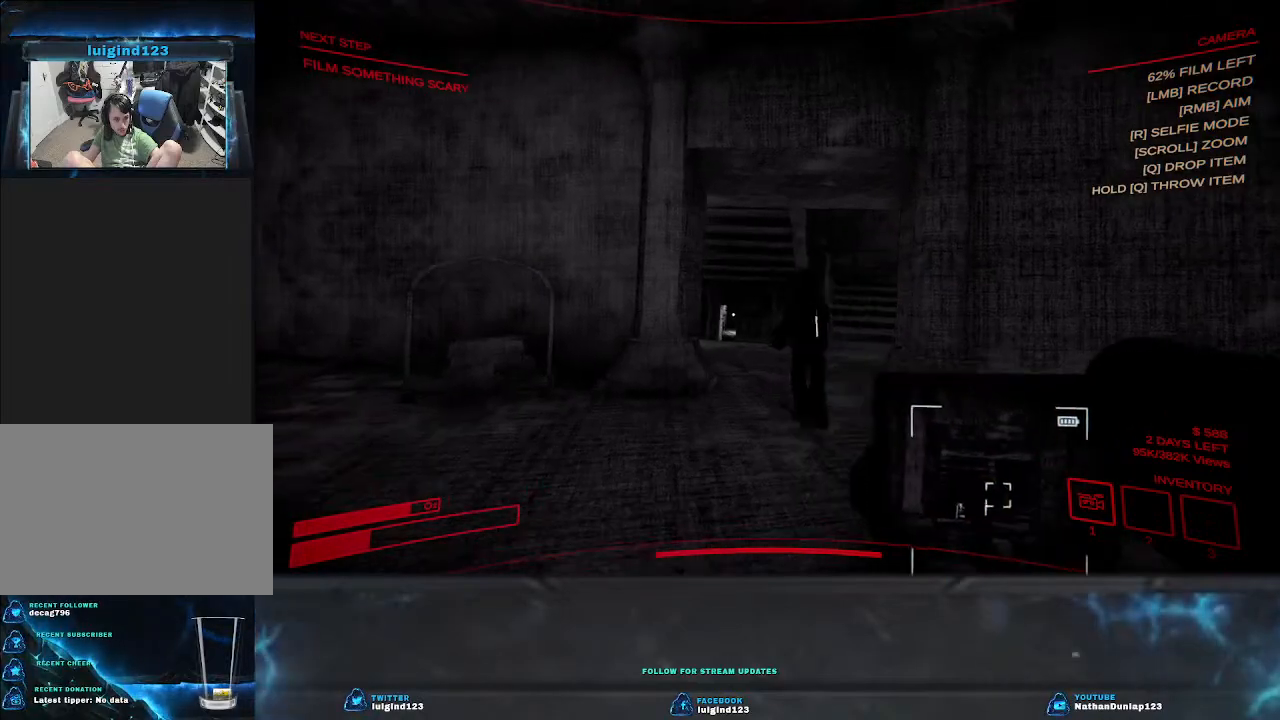
{"keys": ["shift", "w"], "events": [[234, "shift", "down"]]}
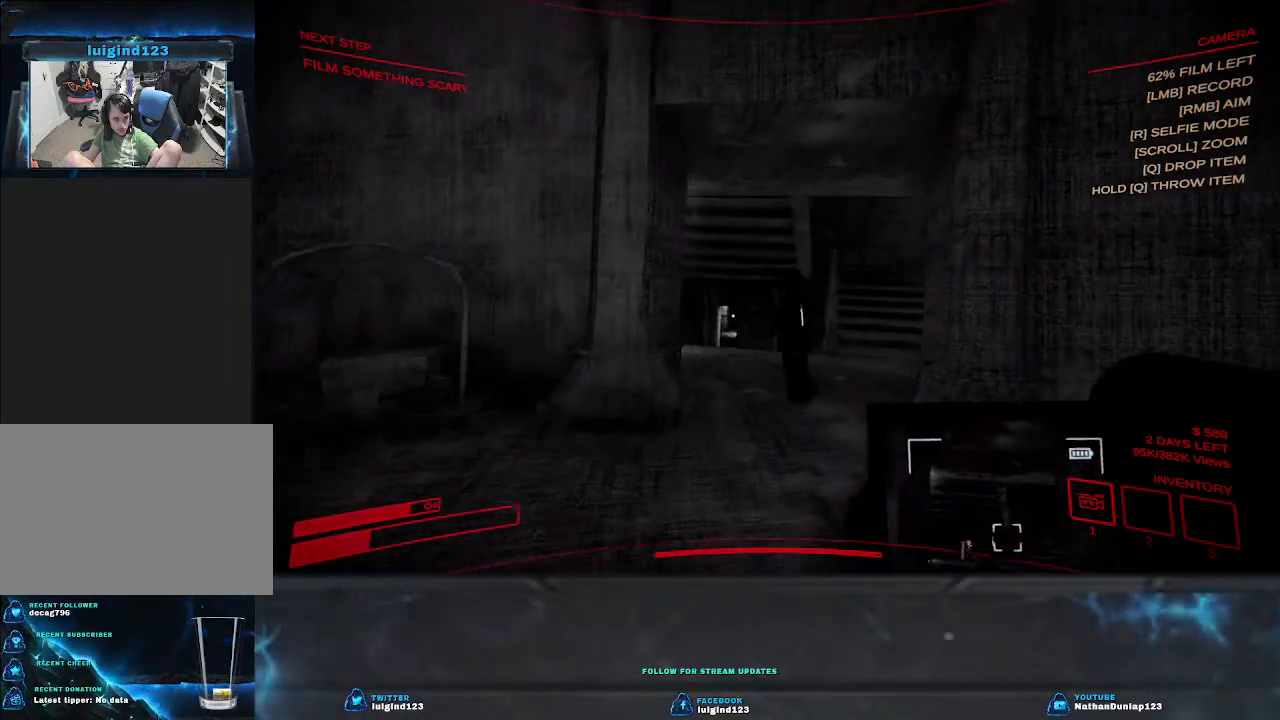
{"keys": ["w"], "events": [[167, "shift", "up"]]}
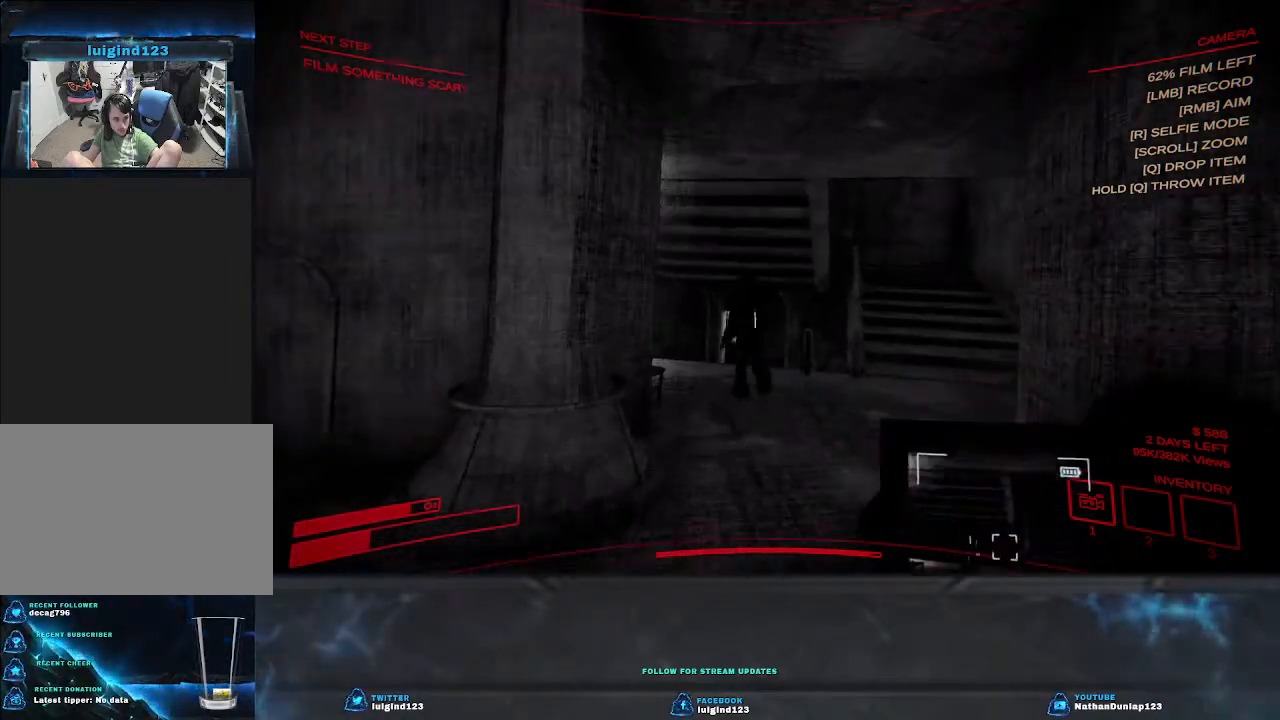
{"keys": ["shift", "w"], "events": [[367, "shift", "down"]]}
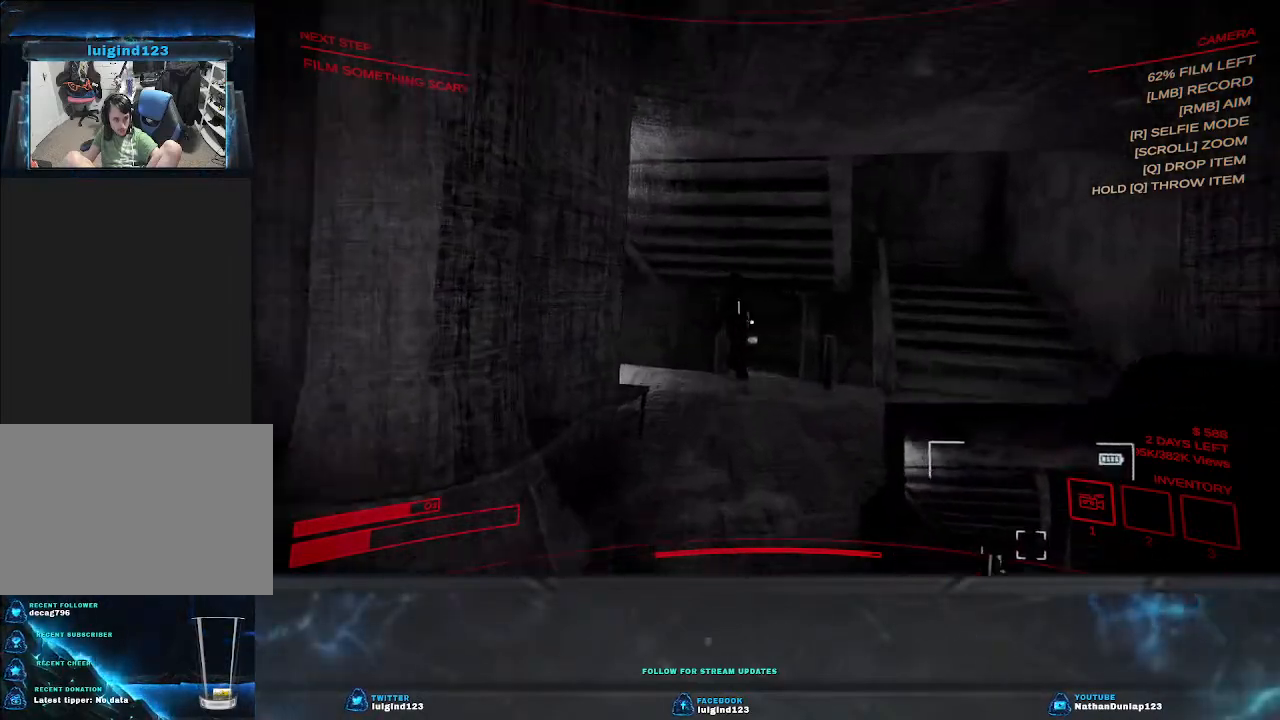
{"keys": ["shift", "w"], "events": []}
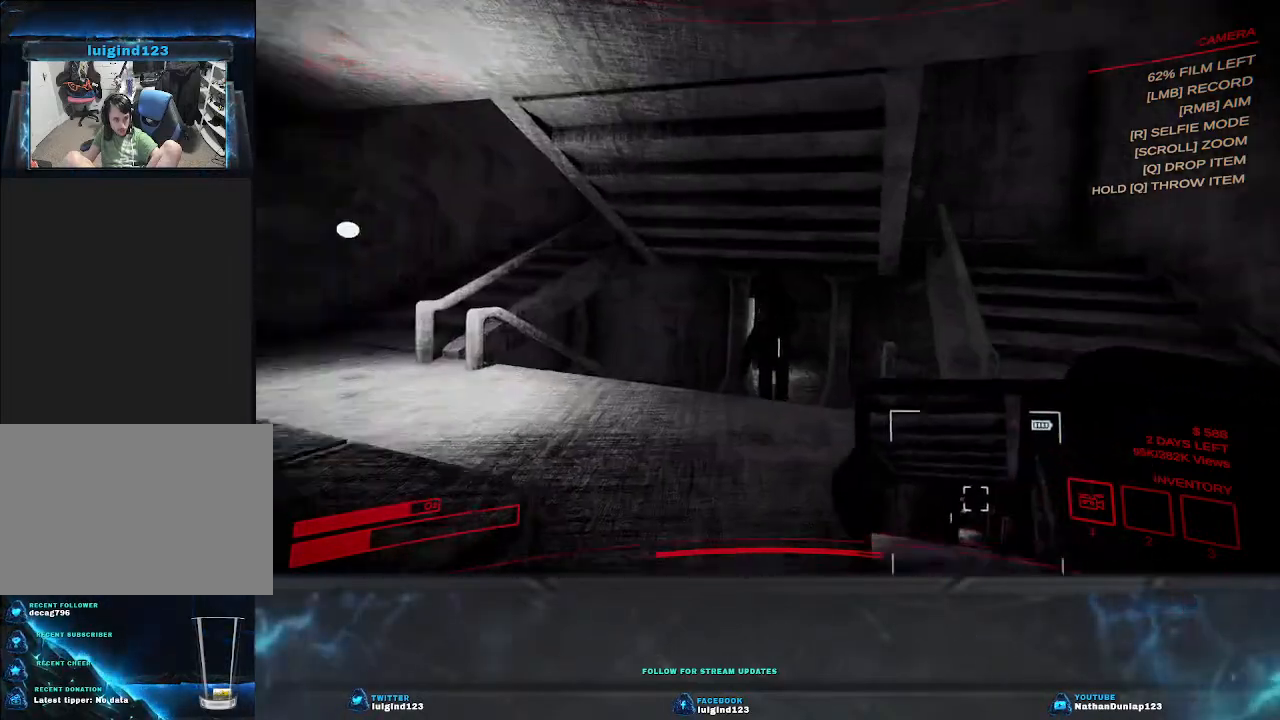
{"keys": ["shift", "w"], "events": []}
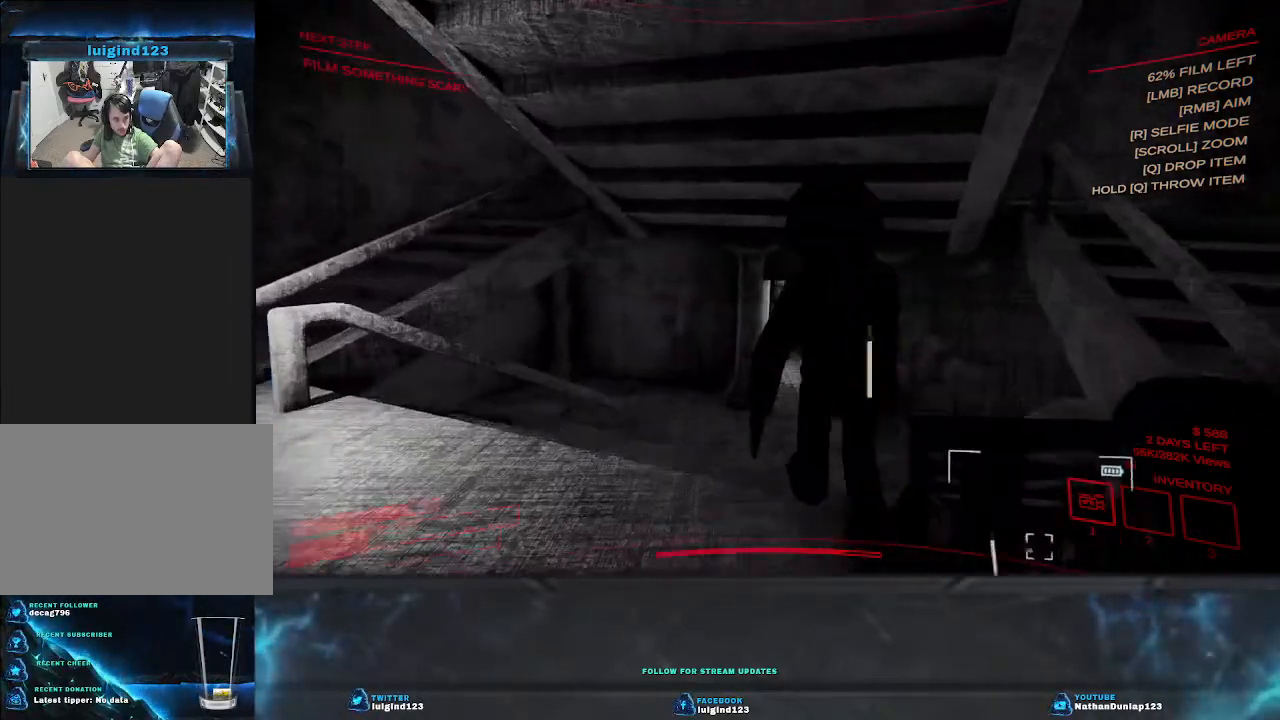
{"keys": ["a"], "events": [[34, "shift", "up"], [200, "w", "up"], [367, "a", "down"]]}
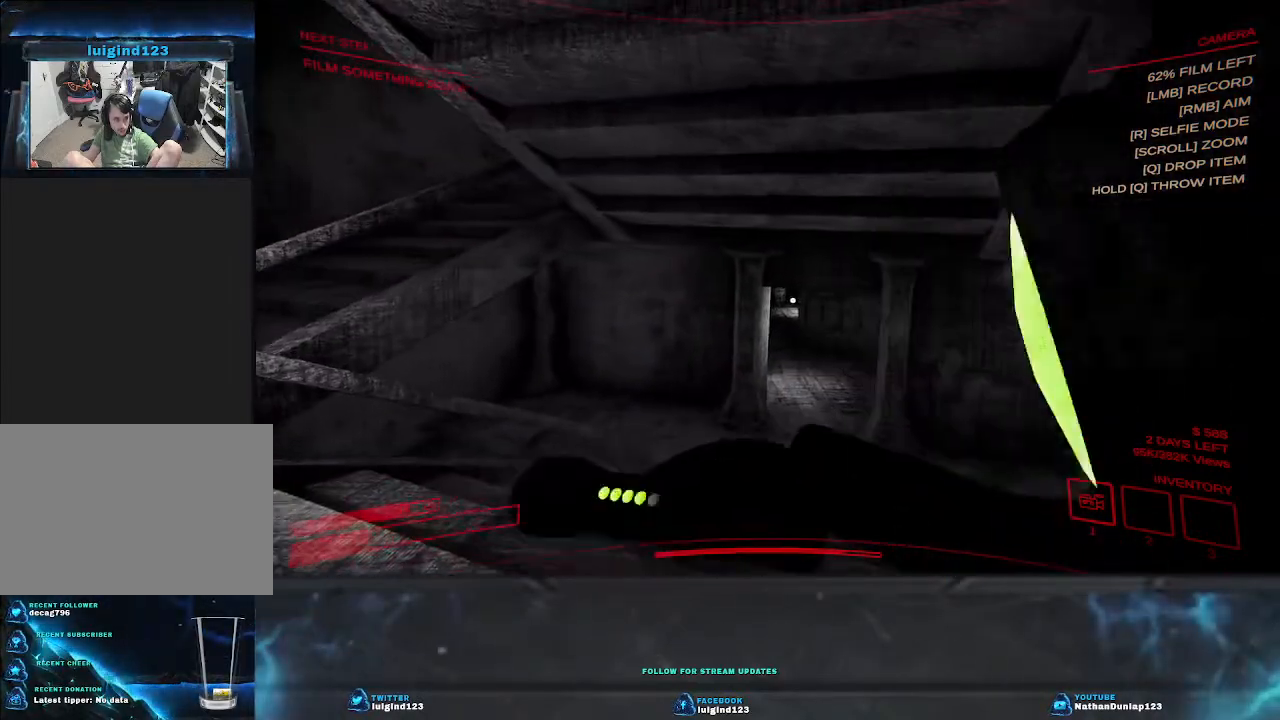
{"keys": ["s"], "events": [[100, "s", "down"], [367, "a", "up"]]}
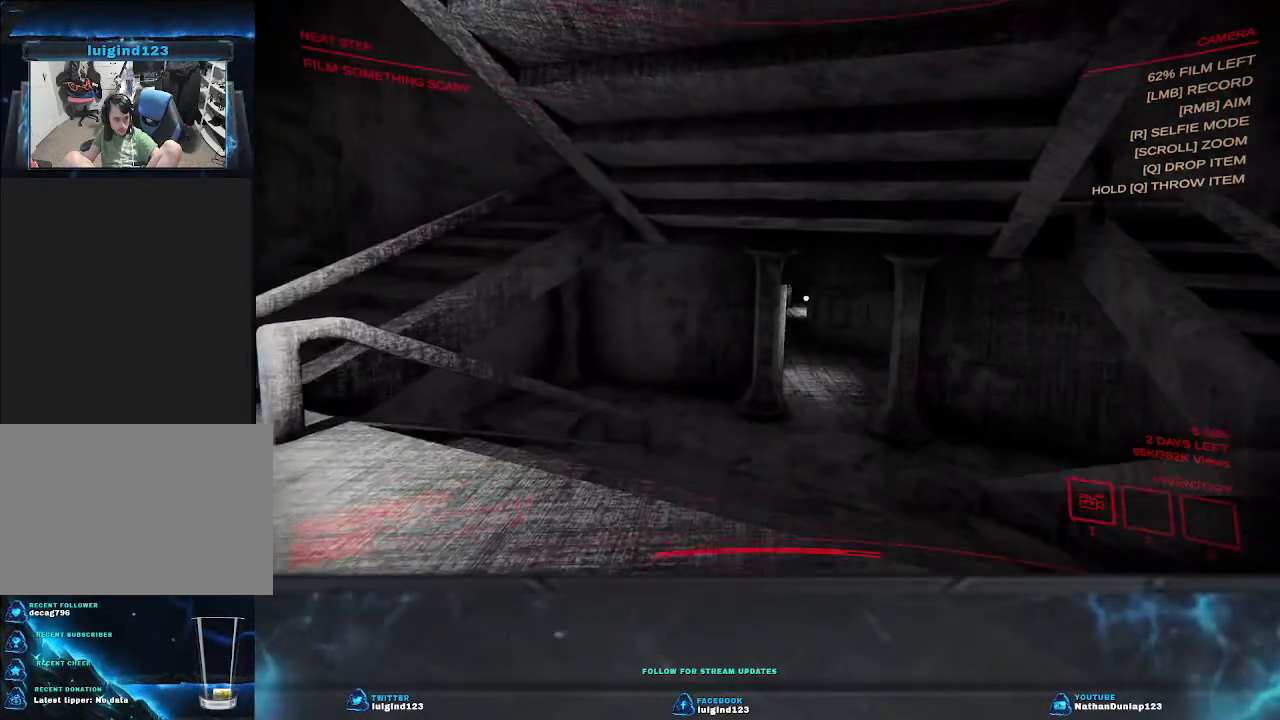
{"keys": ["s"], "events": []}
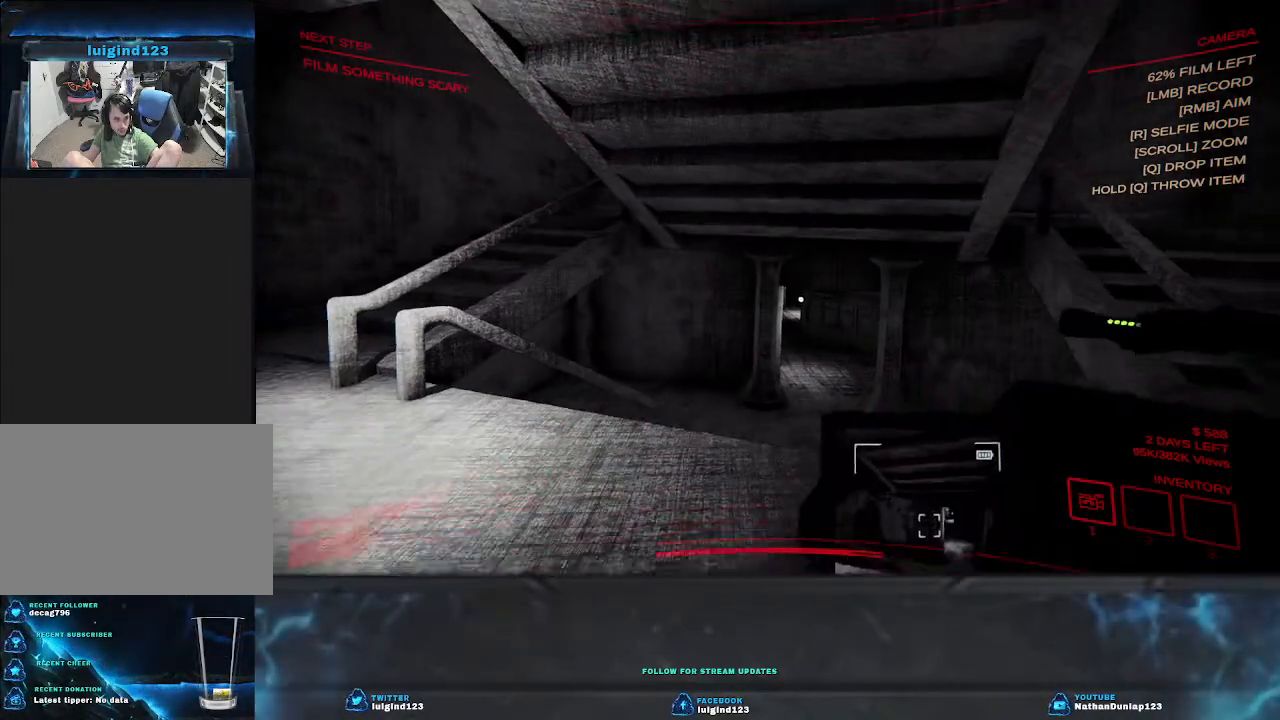
{"keys": [], "events": [[167, "s", "up"]]}
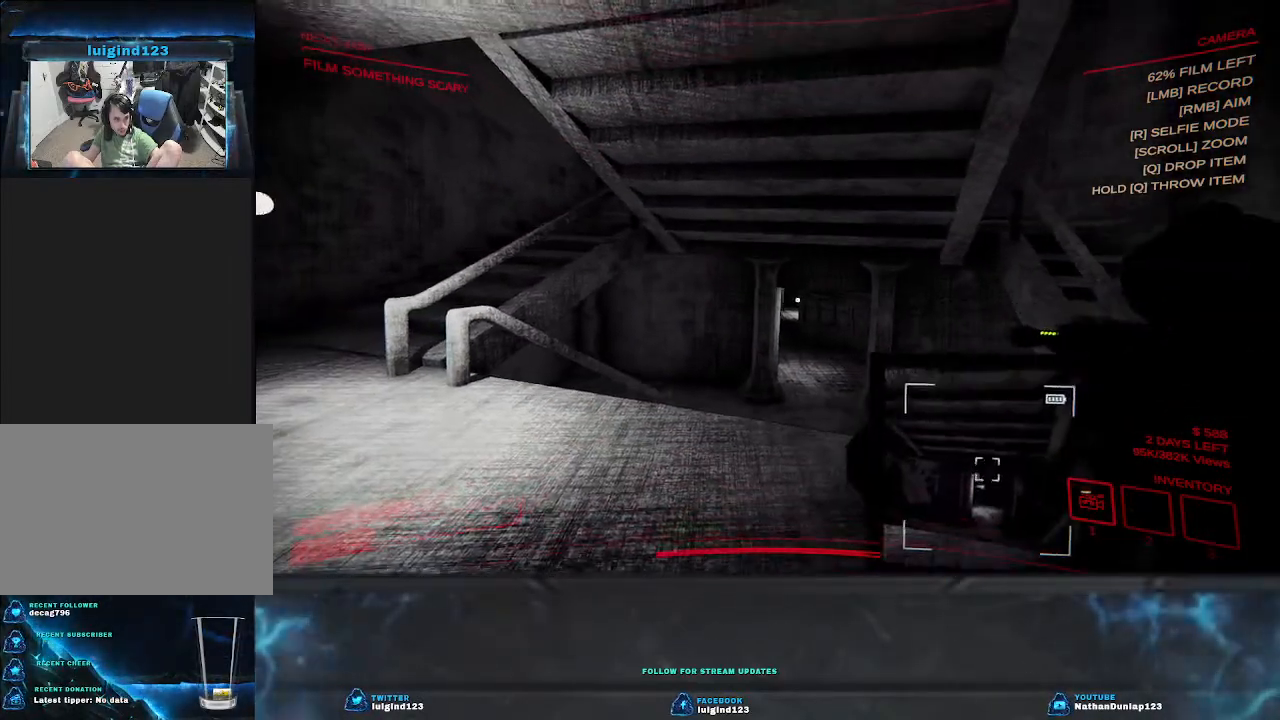
{"keys": [], "events": [[34, "d", "down"], [467, "d", "up"]]}
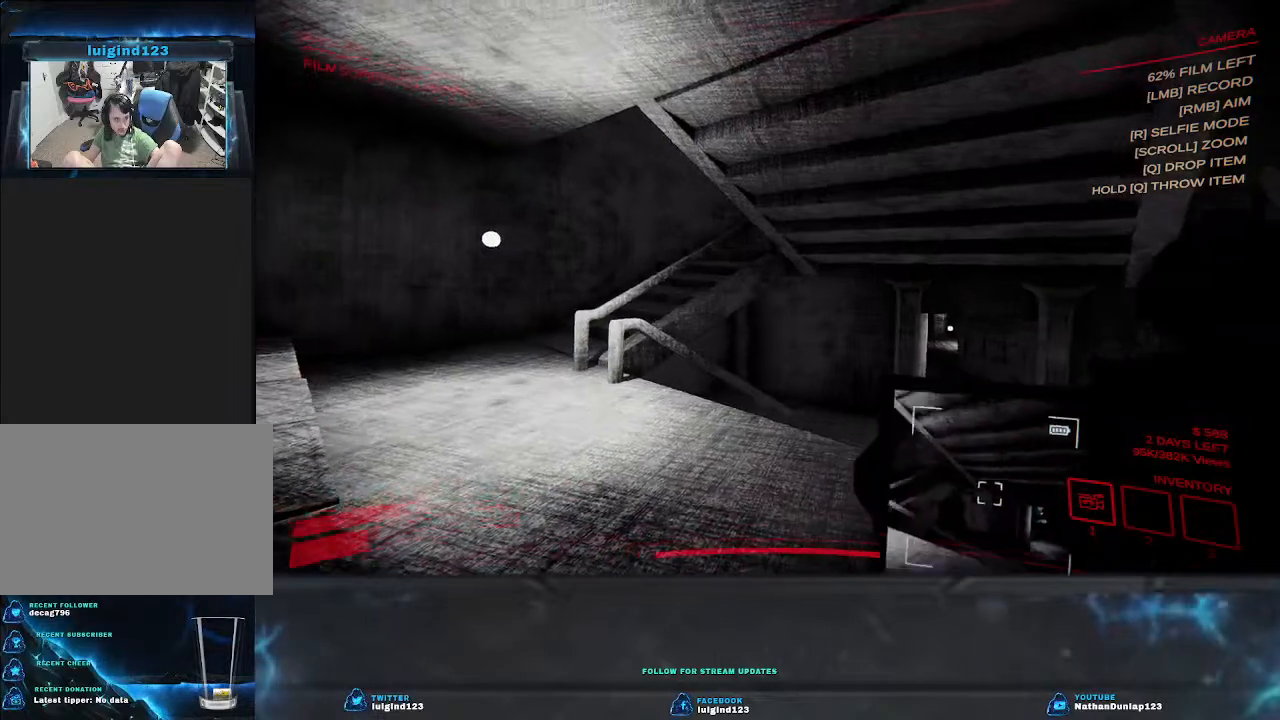
{"keys": [], "events": []}
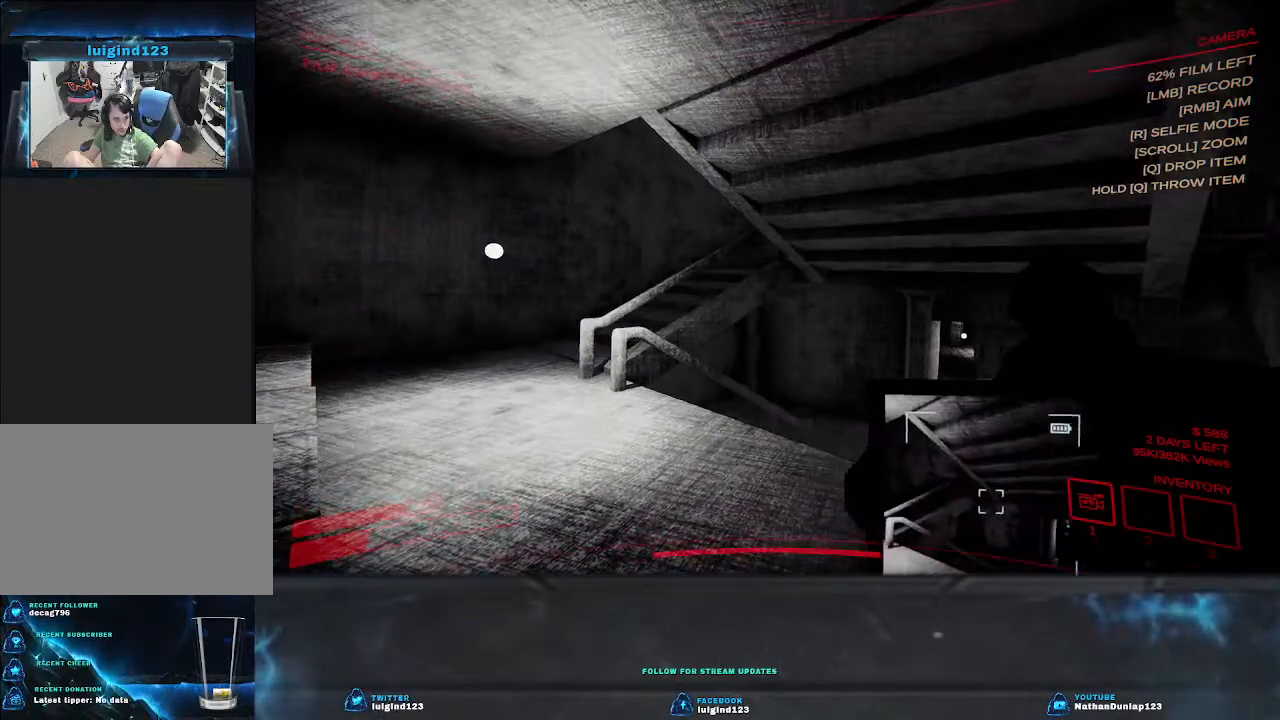
{"keys": [], "events": []}
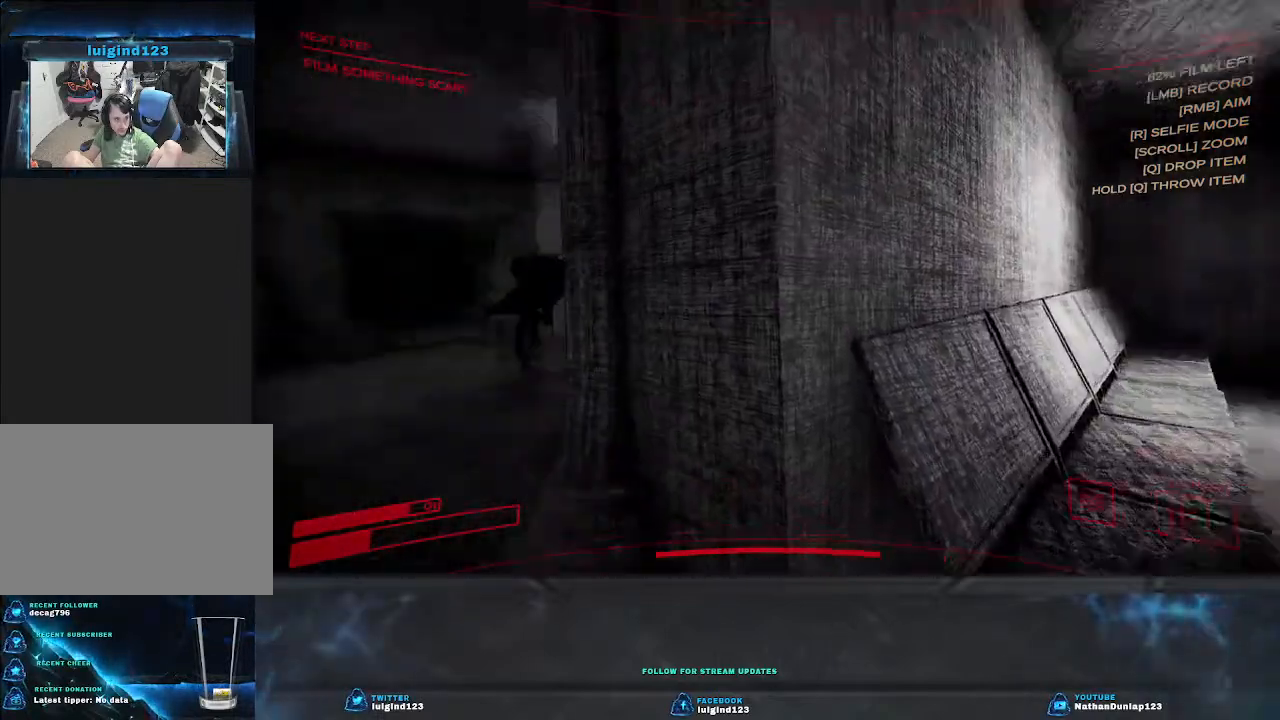
{"keys": ["s"], "events": [[434, "s", "down"]]}
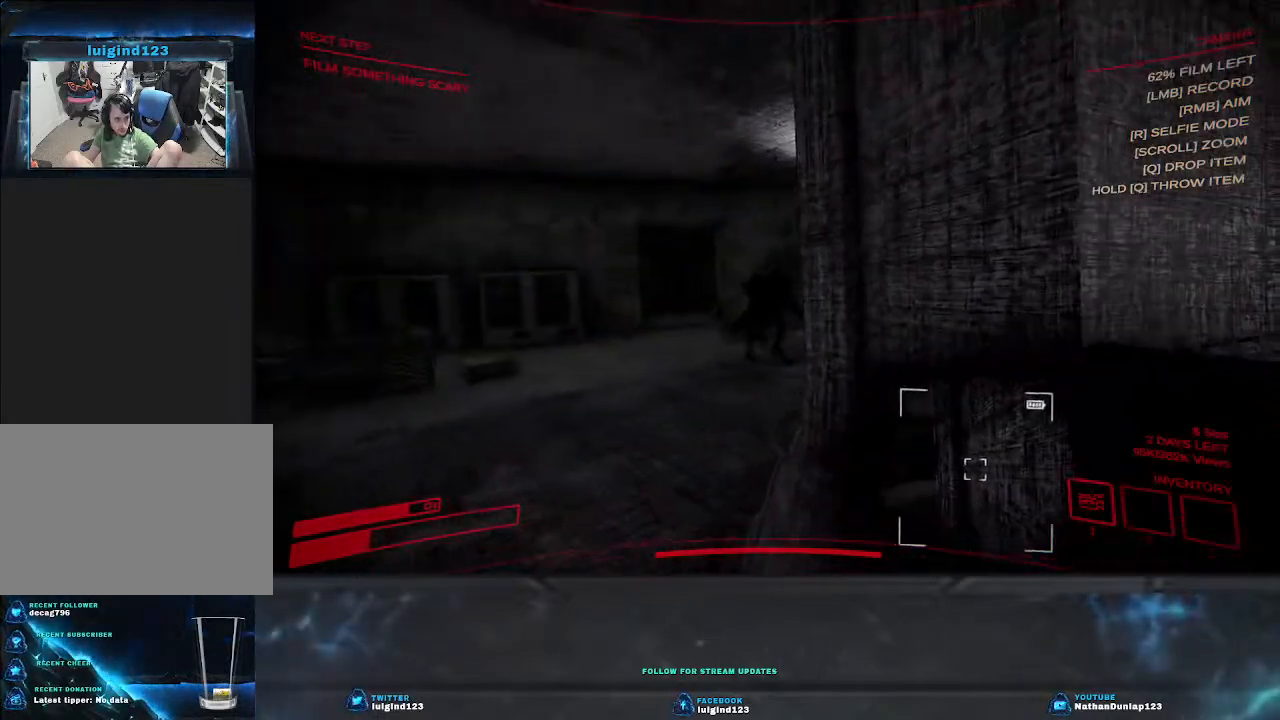
{"keys": ["a"], "events": [[100, "a", "down"], [467, "s", "up"]]}
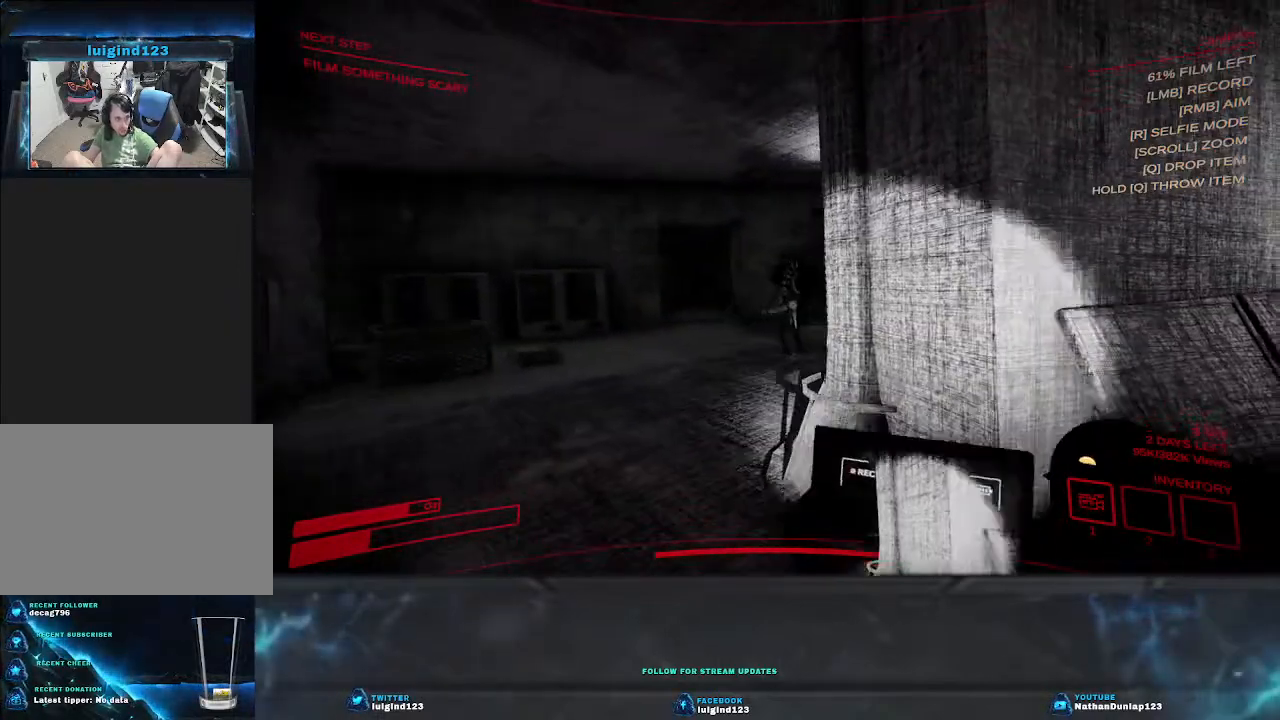
{"keys": ["a", "s"], "events": [[267, "s", "down"]]}
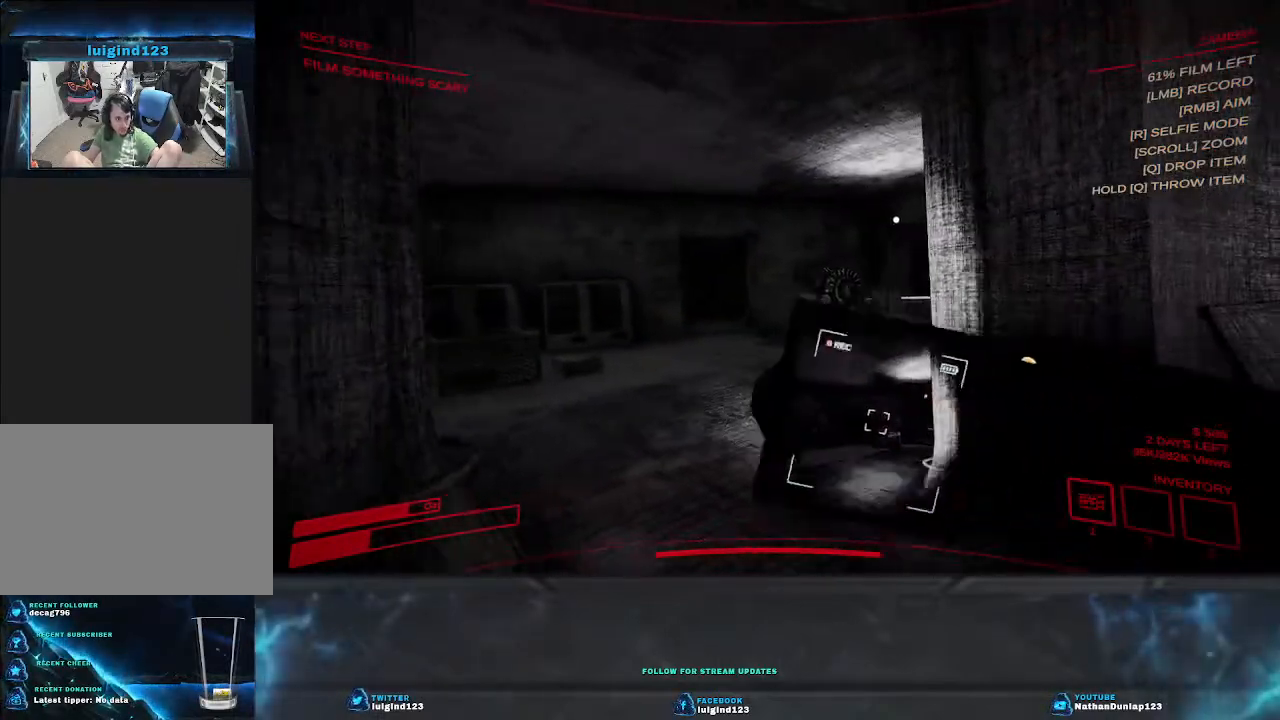
{"keys": [], "events": [[267, "a", "up"], [300, "s", "up"]]}